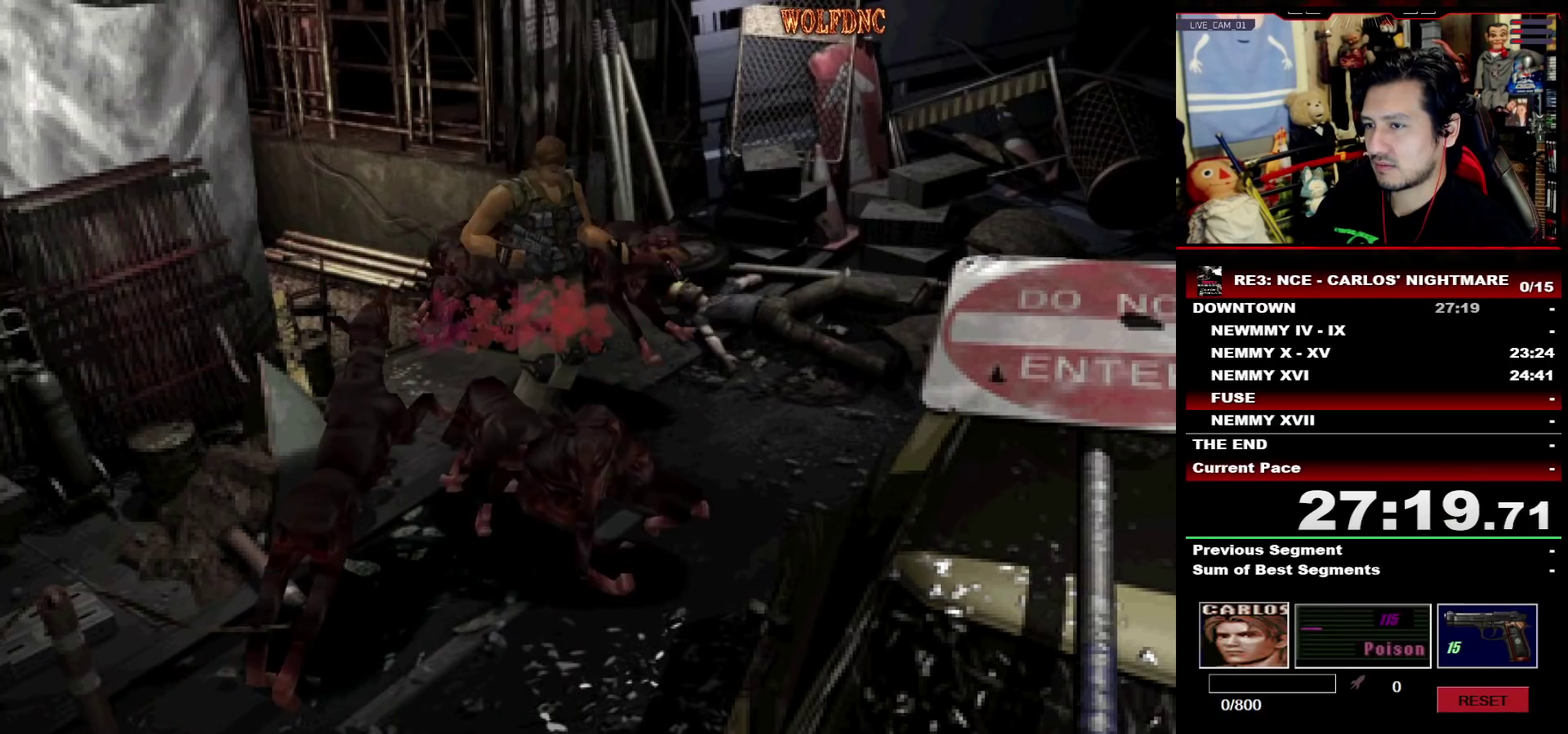
Gameplay with a controller (PlayStation layout); each line is a JSON object with the inputs held at the frame after it. "events" lists button and stick changes between this image and that frame as [ms after this image, input, new state], when the widget could be followed in between. Not read: L3 R3 SELECT other_buttons.
{"buttons": ["SQUARE", "DPAD_UP", "DPAD_RIGHT"], "events": [[83, "DPAD_RIGHT", "up"], [317, "DPAD_RIGHT", "down"]]}
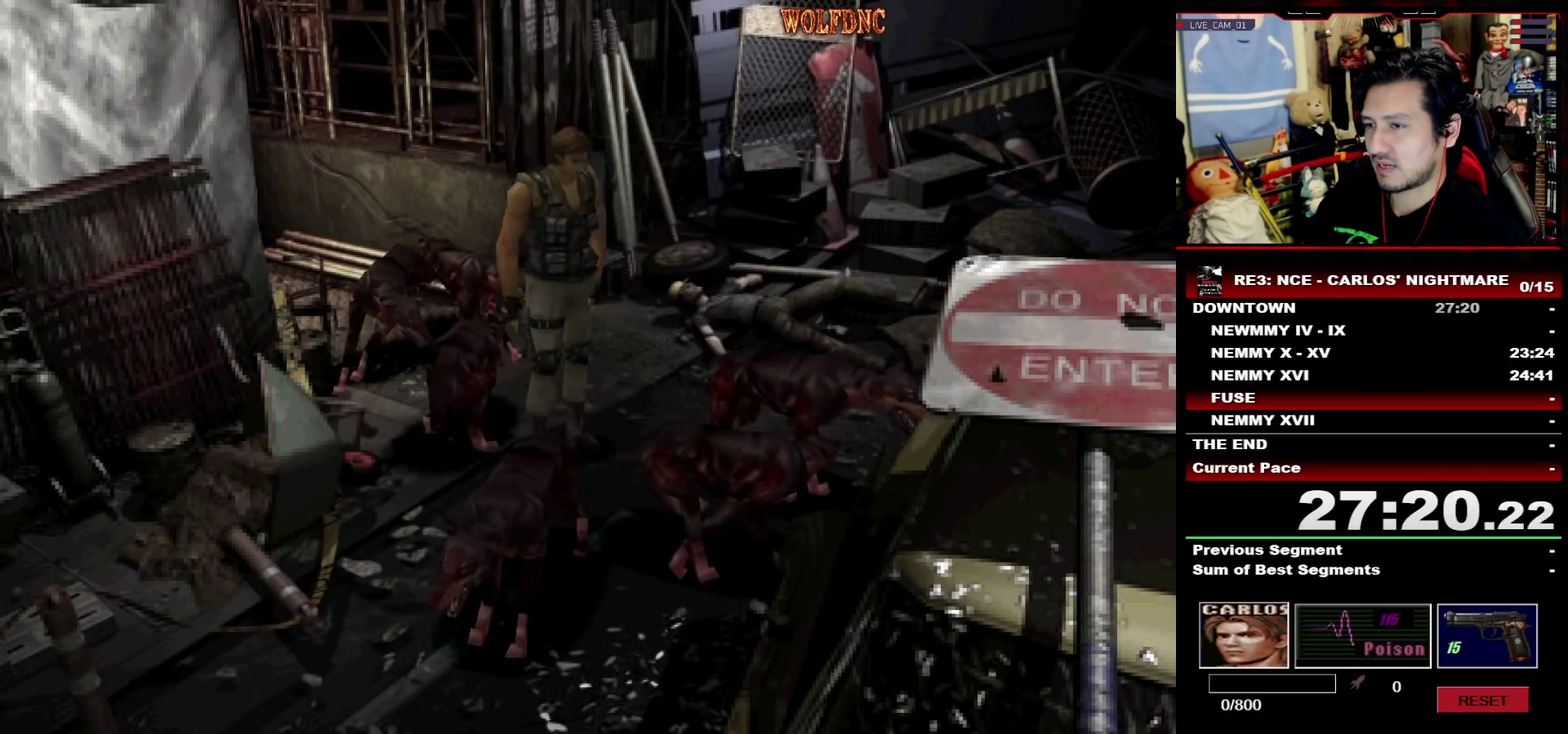
{"buttons": ["SQUARE", "DPAD_UP", "DPAD_RIGHT"], "events": [[100, "DPAD_RIGHT", "up"], [200, "DPAD_RIGHT", "down"]]}
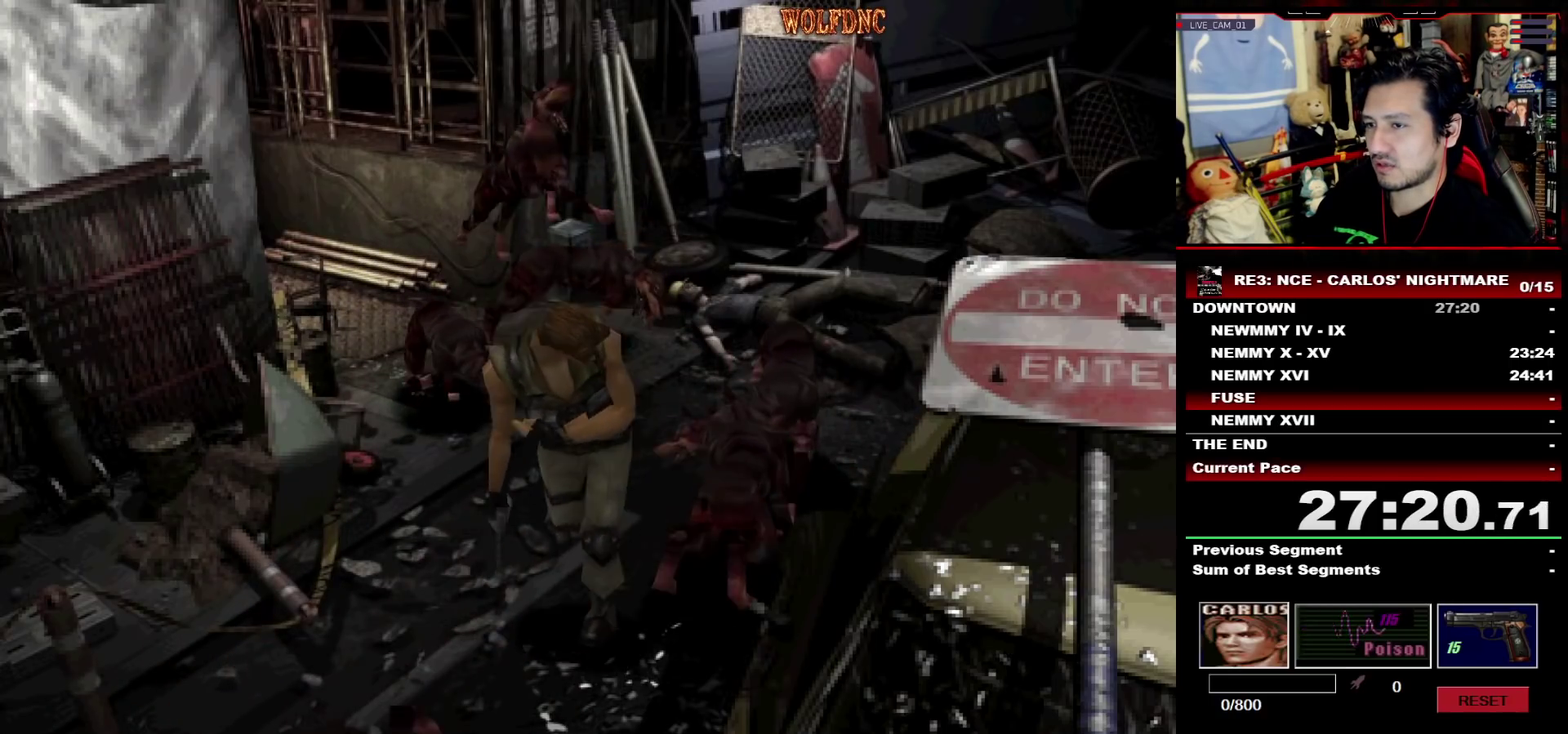
{"buttons": ["SQUARE", "DPAD_UP", "DPAD_LEFT"], "events": [[300, "DPAD_RIGHT", "up"], [450, "DPAD_LEFT", "down"]]}
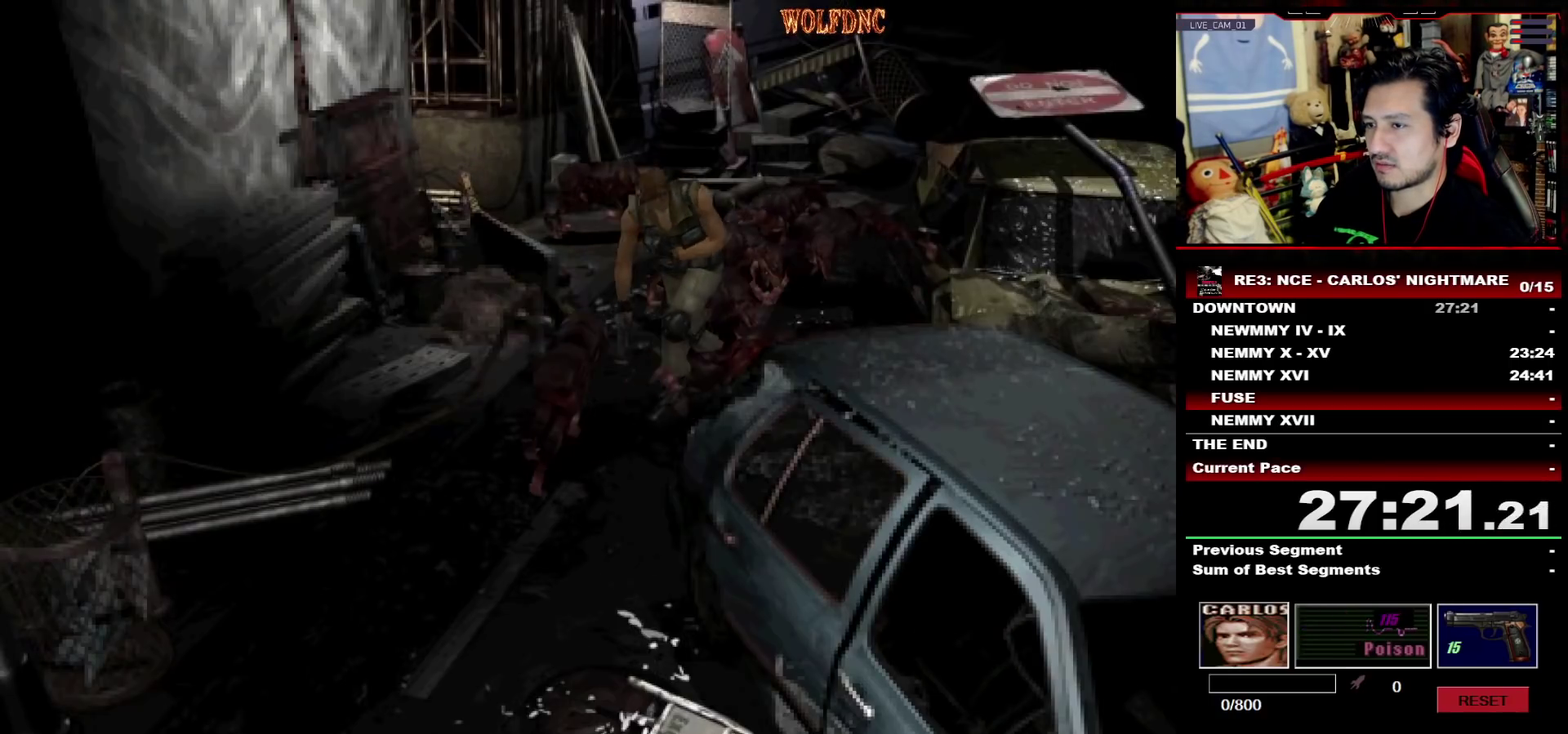
{"buttons": ["SQUARE", "DPAD_UP", "DPAD_RIGHT"], "events": [[317, "DPAD_LEFT", "up"], [417, "DPAD_RIGHT", "down"]]}
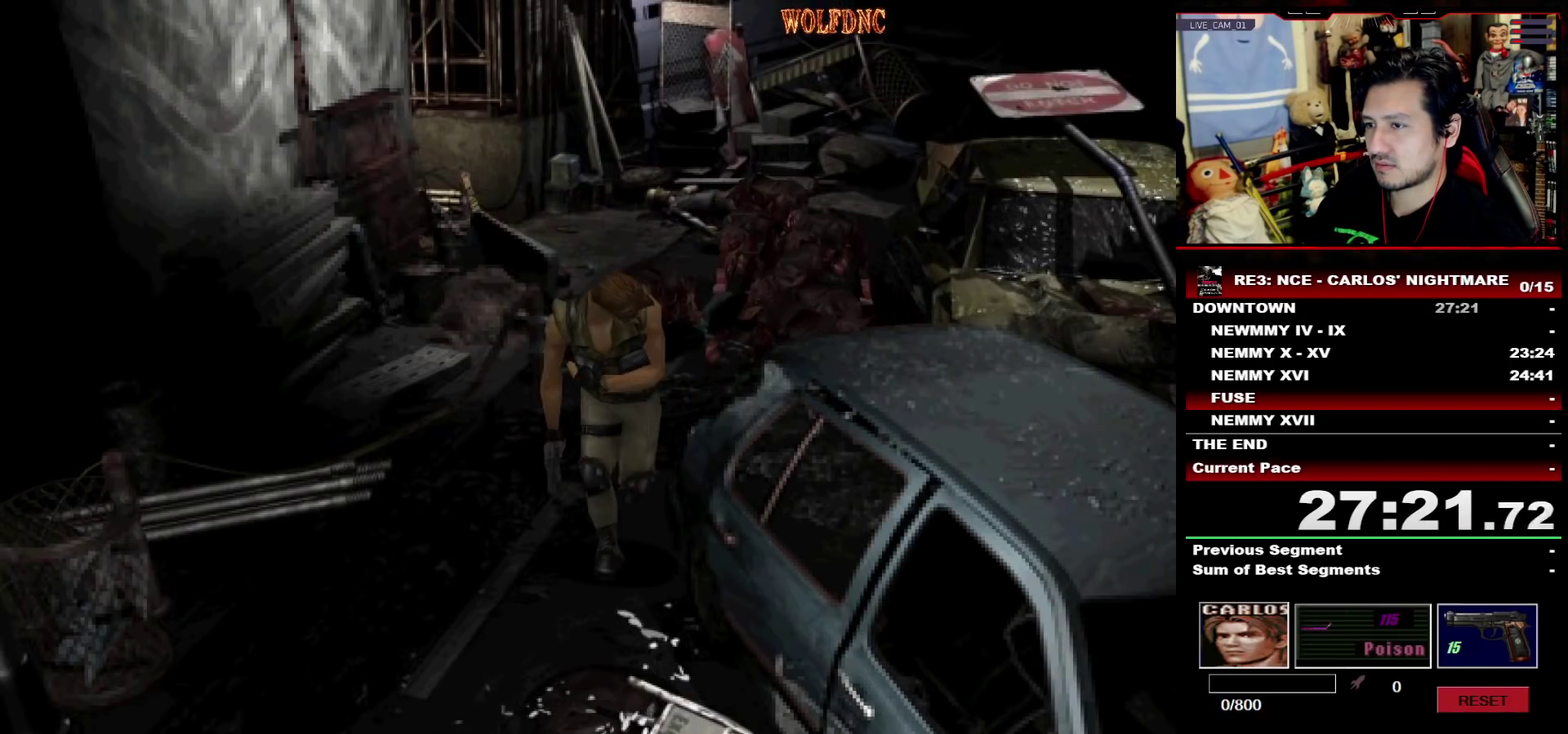
{"buttons": ["SQUARE", "DPAD_UP", "DPAD_RIGHT"], "events": [[150, "DPAD_RIGHT", "up"], [433, "DPAD_RIGHT", "down"]]}
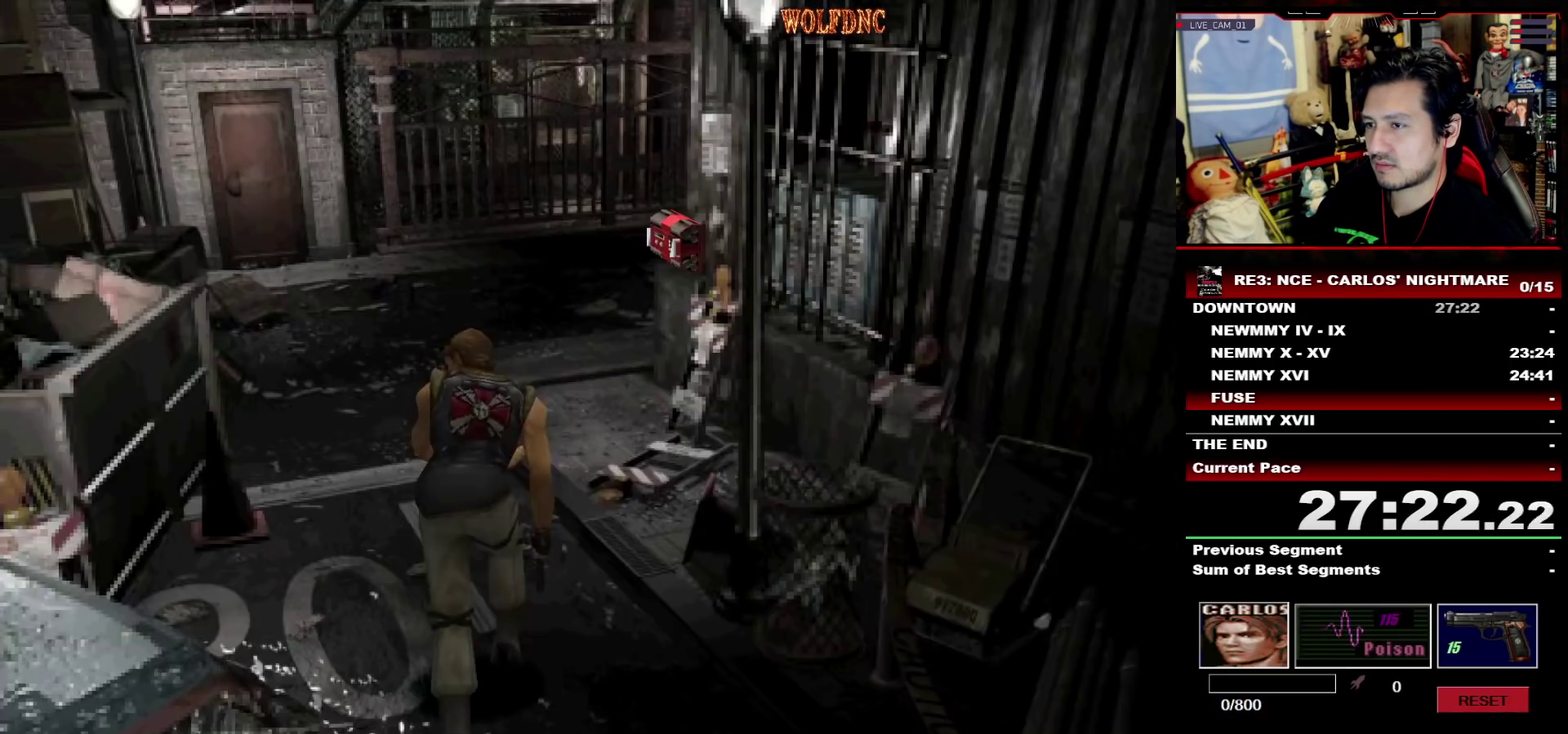
{"buttons": ["SQUARE", "DPAD_UP"], "events": [[67, "DPAD_RIGHT", "up"]]}
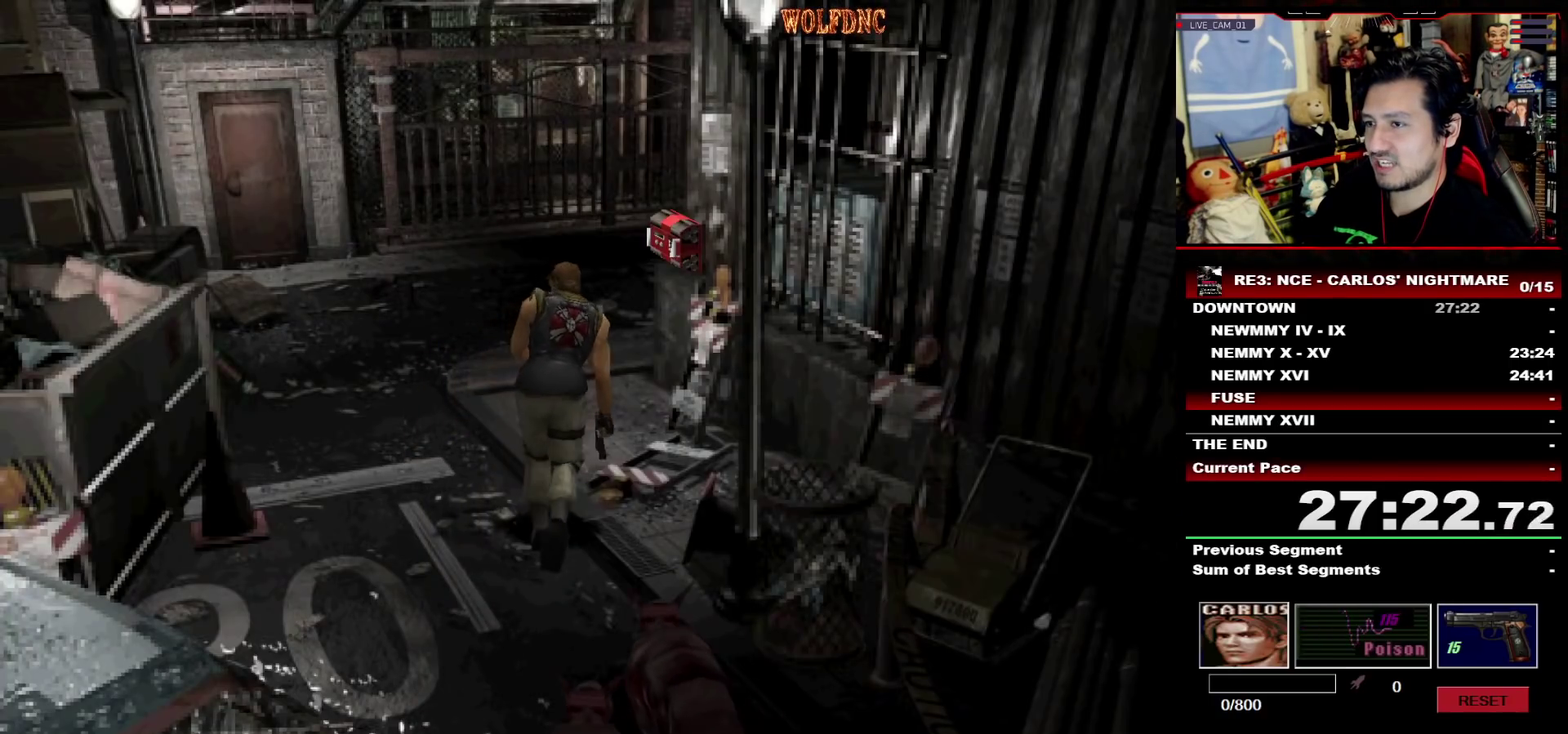
{"buttons": ["SQUARE", "DPAD_UP"], "events": []}
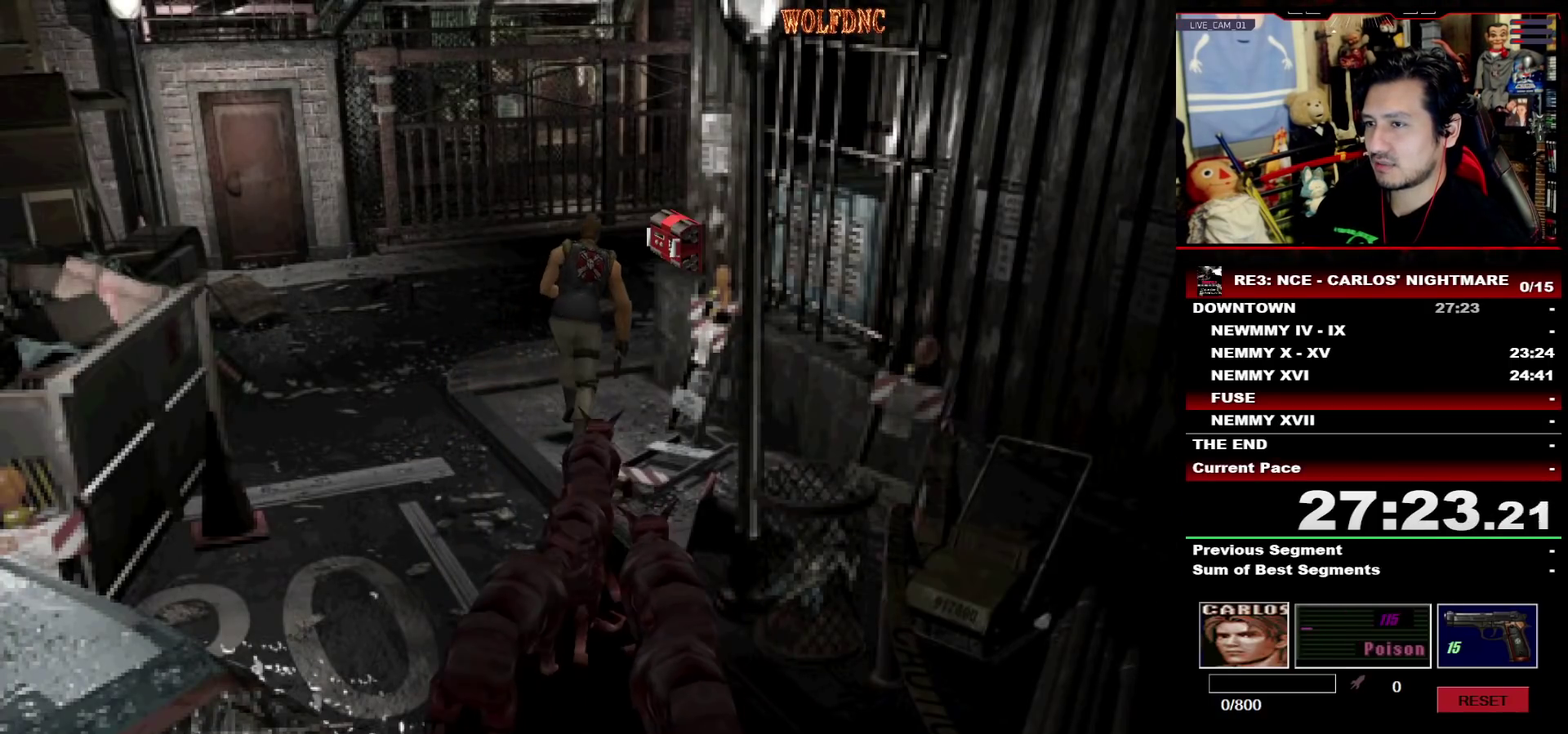
{"buttons": ["SQUARE", "DPAD_UP"], "events": [[50, "DPAD_LEFT", "down"], [150, "DPAD_LEFT", "up"], [383, "DPAD_LEFT", "down"], [433, "DPAD_LEFT", "up"]]}
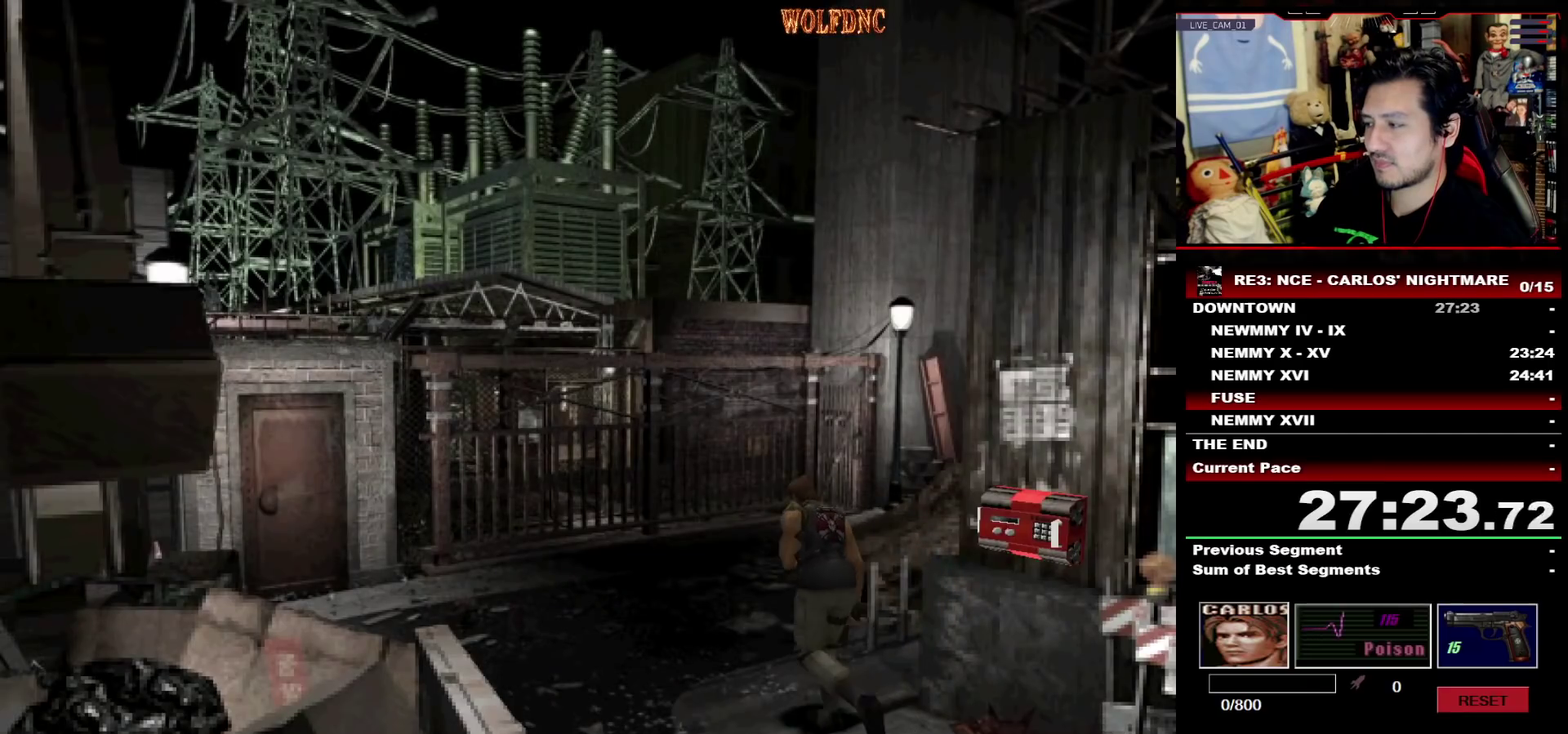
{"buttons": ["SQUARE", "DPAD_UP"], "events": [[300, "DPAD_RIGHT", "down"], [450, "DPAD_RIGHT", "up"]]}
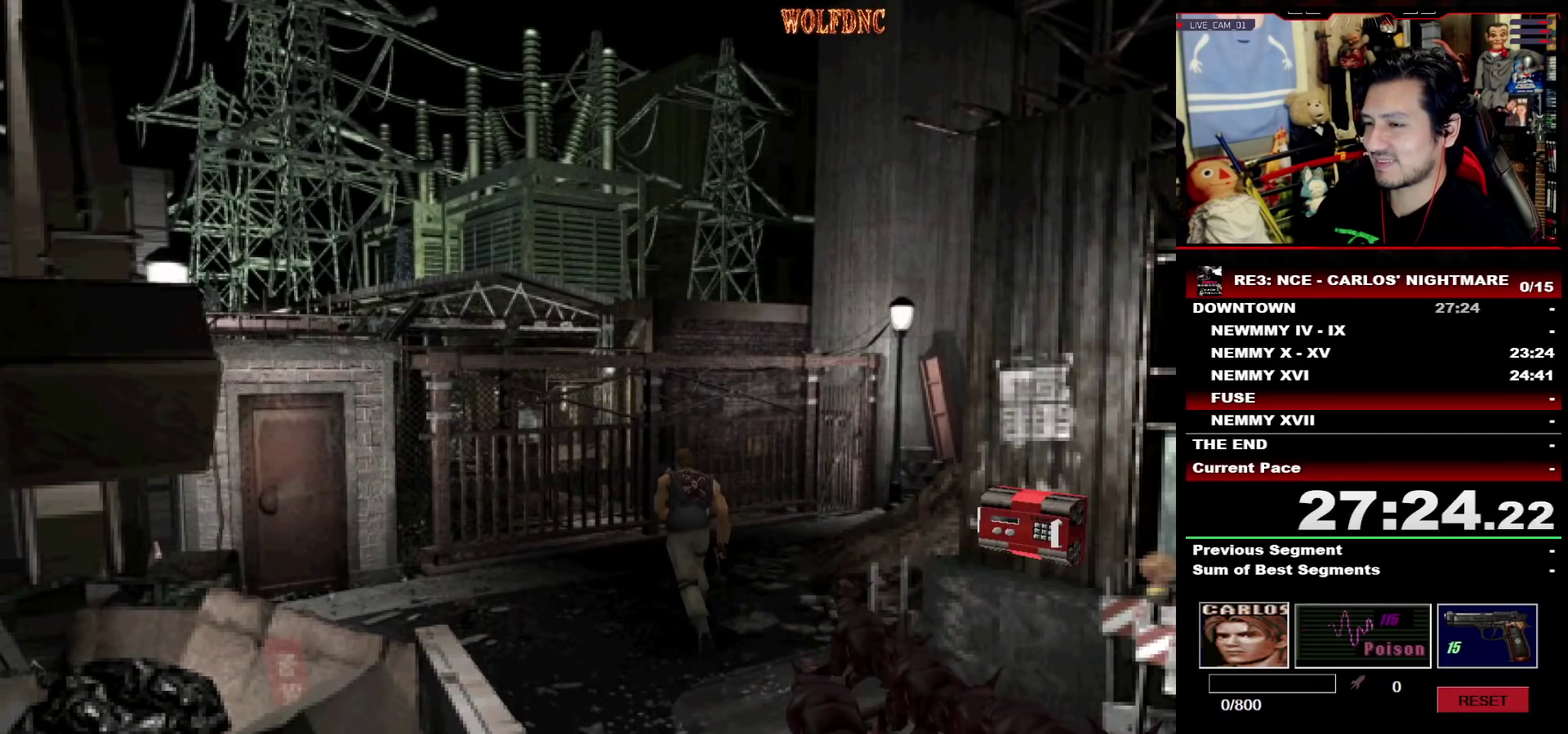
{"buttons": ["SQUARE", "DPAD_UP"], "events": [[33, "DPAD_RIGHT", "down"], [367, "DPAD_RIGHT", "up"]]}
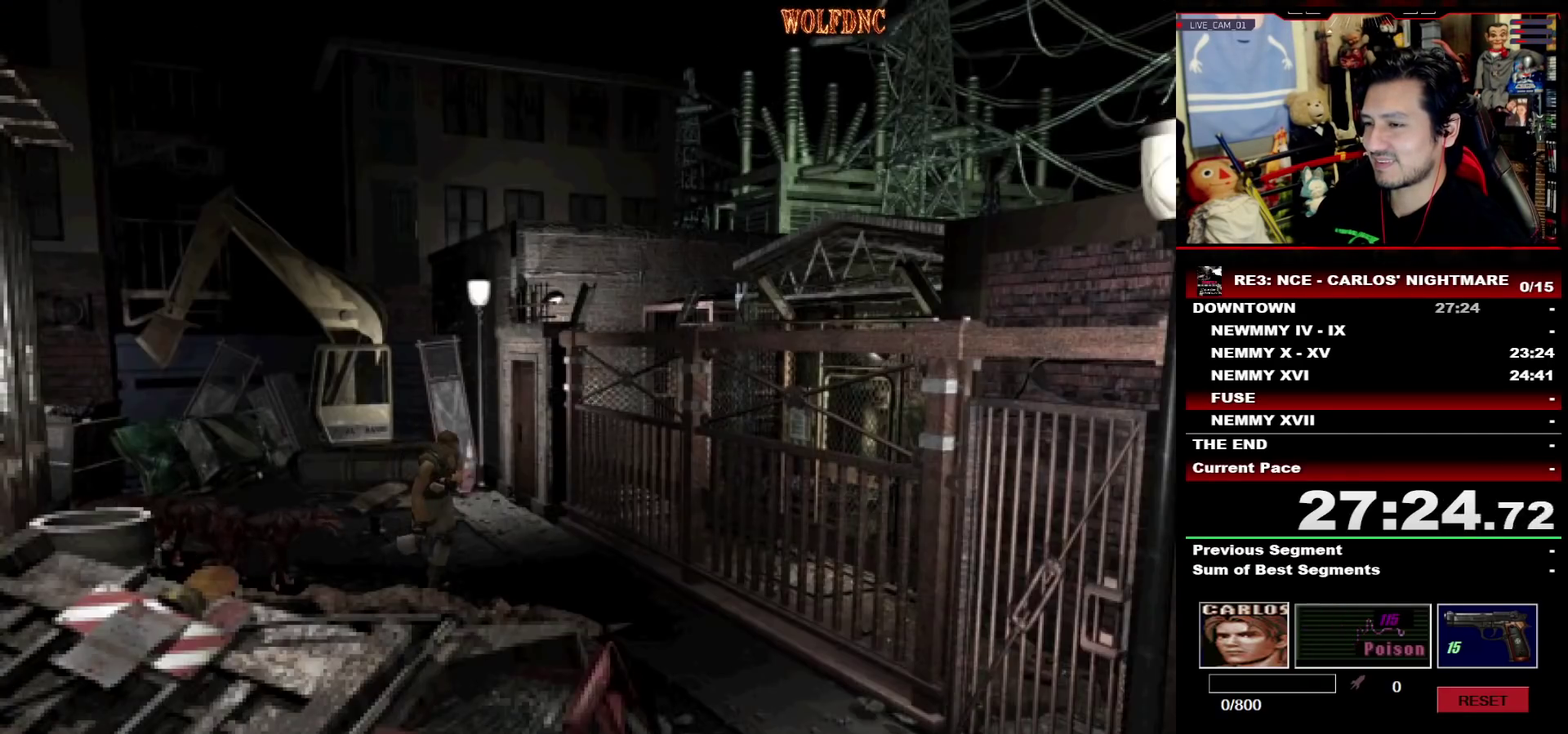
{"buttons": ["SQUARE", "DPAD_UP"], "events": [[50, "DPAD_RIGHT", "down"], [150, "DPAD_RIGHT", "up"]]}
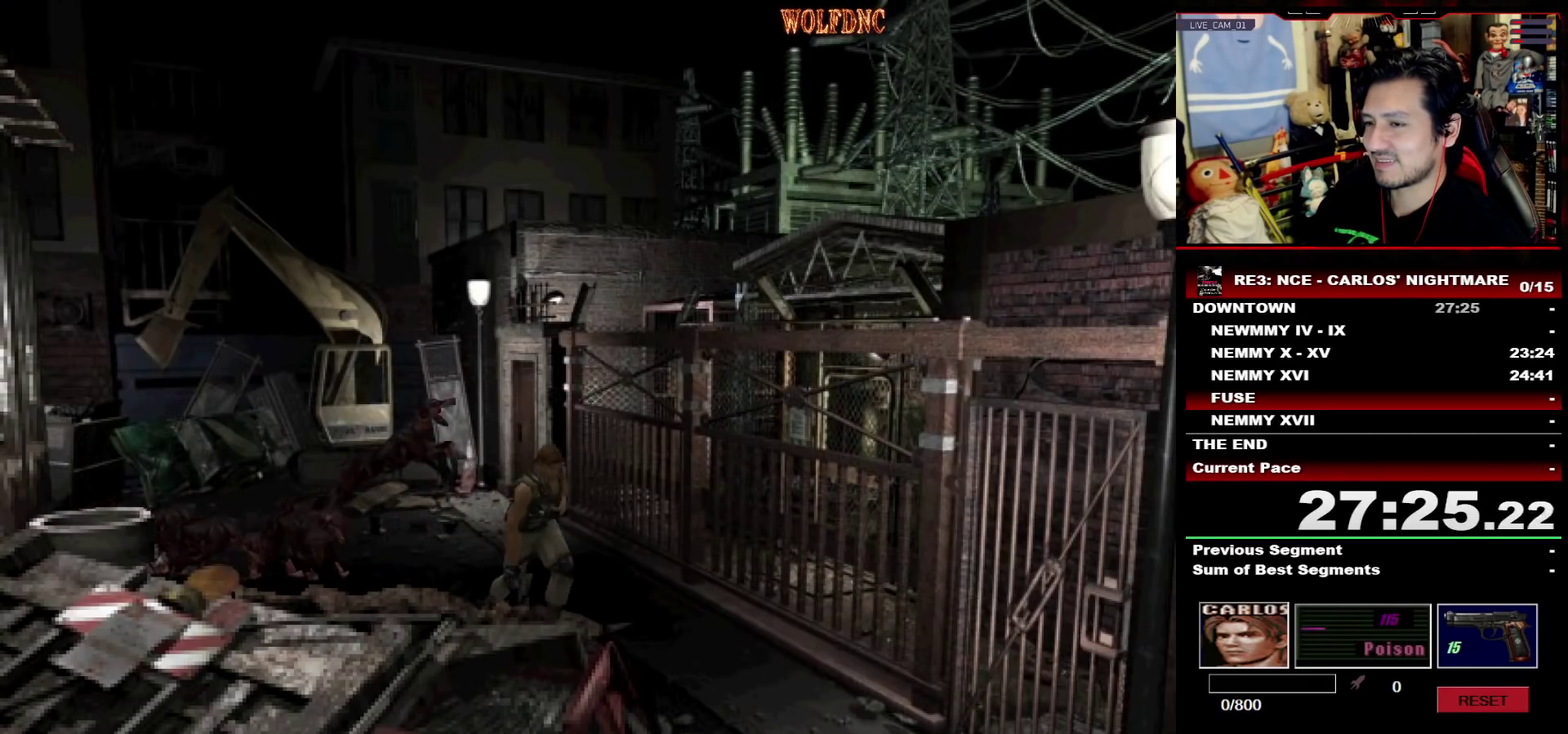
{"buttons": ["SQUARE", "DPAD_UP"], "events": [[17, "DPAD_LEFT", "down"], [167, "DPAD_LEFT", "up"]]}
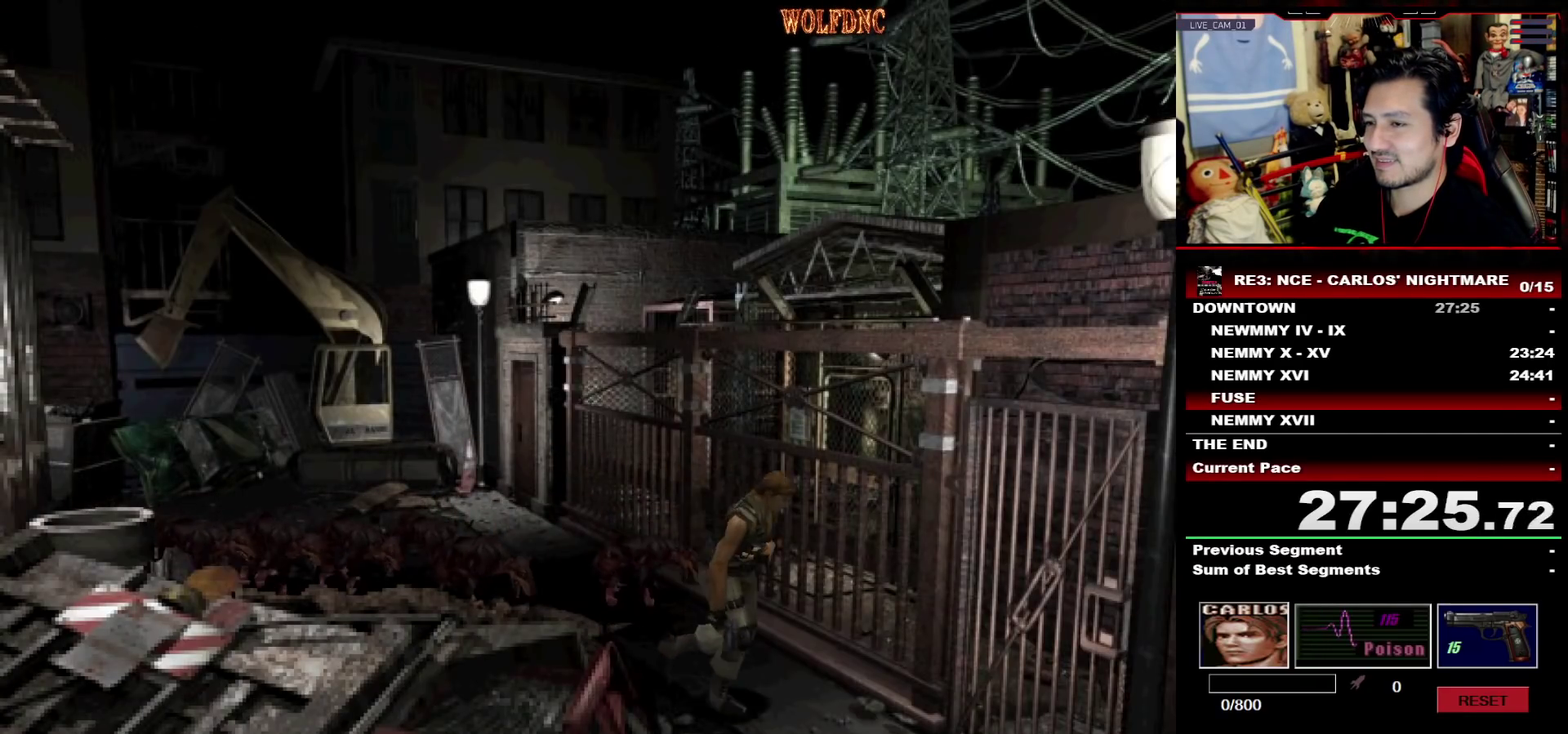
{"buttons": ["CROSS", "SQUARE", "DPAD_UP", "DPAD_LEFT"], "events": [[133, "DPAD_LEFT", "down"], [183, "CROSS", "down"], [233, "DPAD_LEFT", "up"], [317, "DPAD_LEFT", "down"]]}
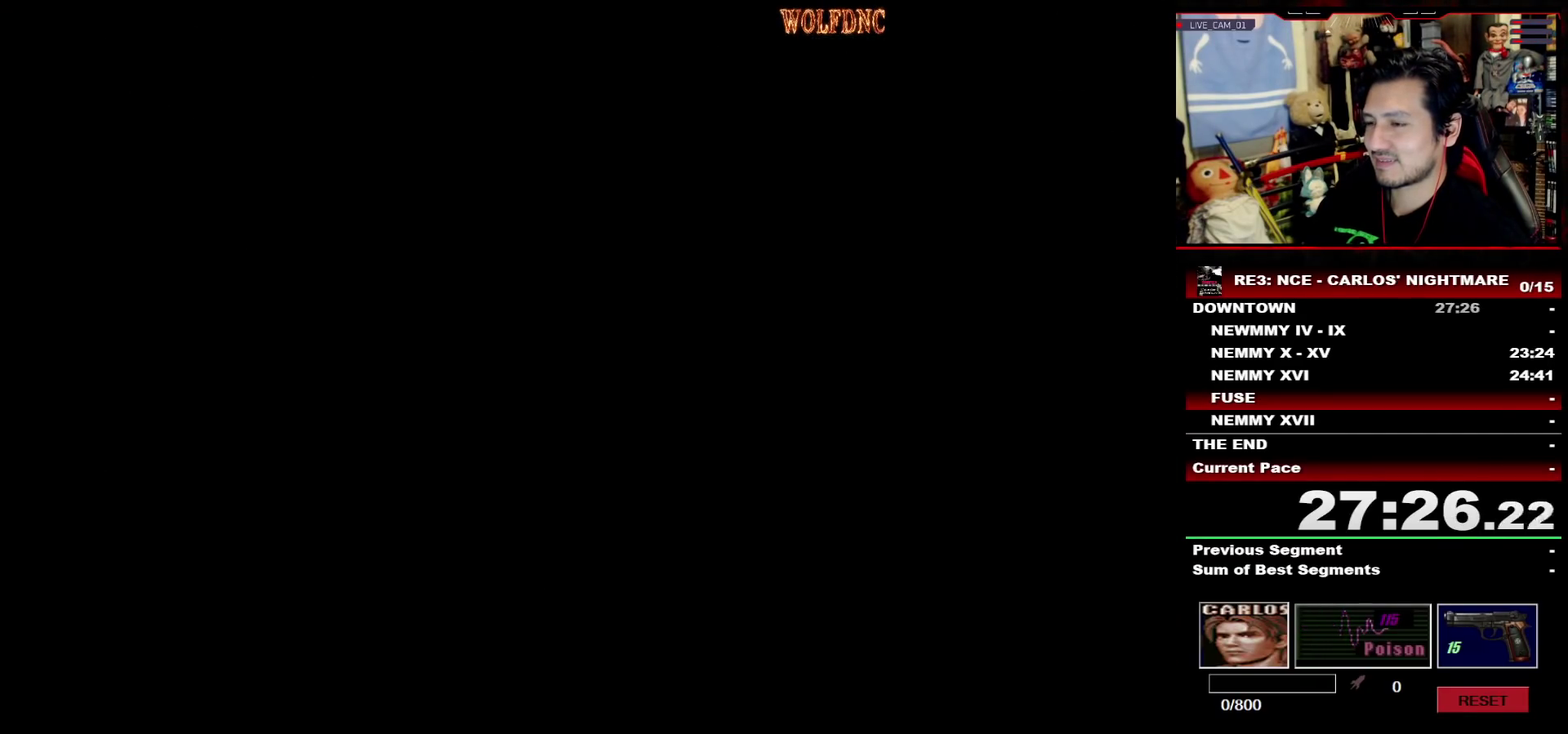
{"buttons": ["DPAD_LEFT"], "events": [[150, "CROSS", "up"], [150, "DPAD_UP", "up"], [150, "SQUARE", "up"]]}
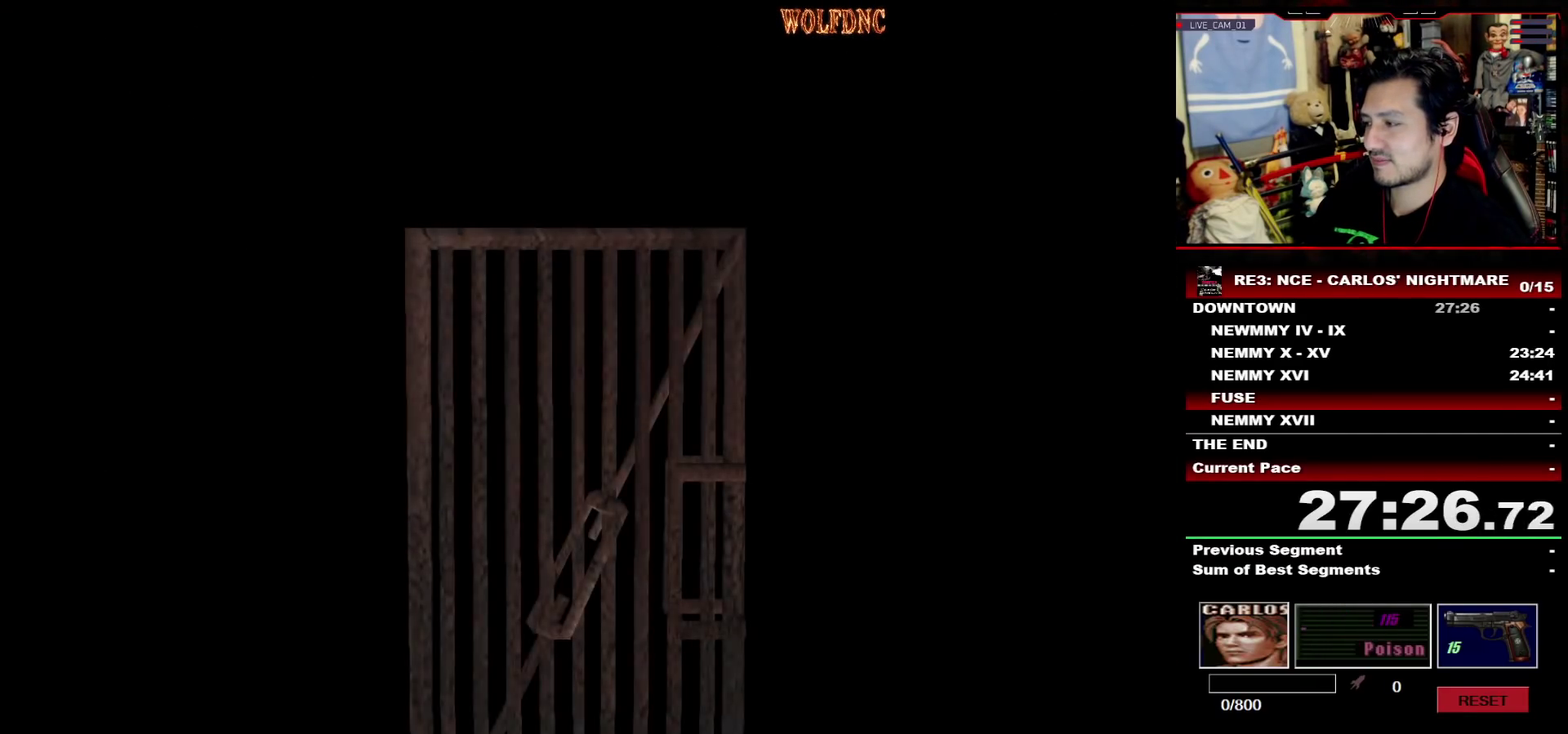
{"buttons": ["DPAD_LEFT"], "events": []}
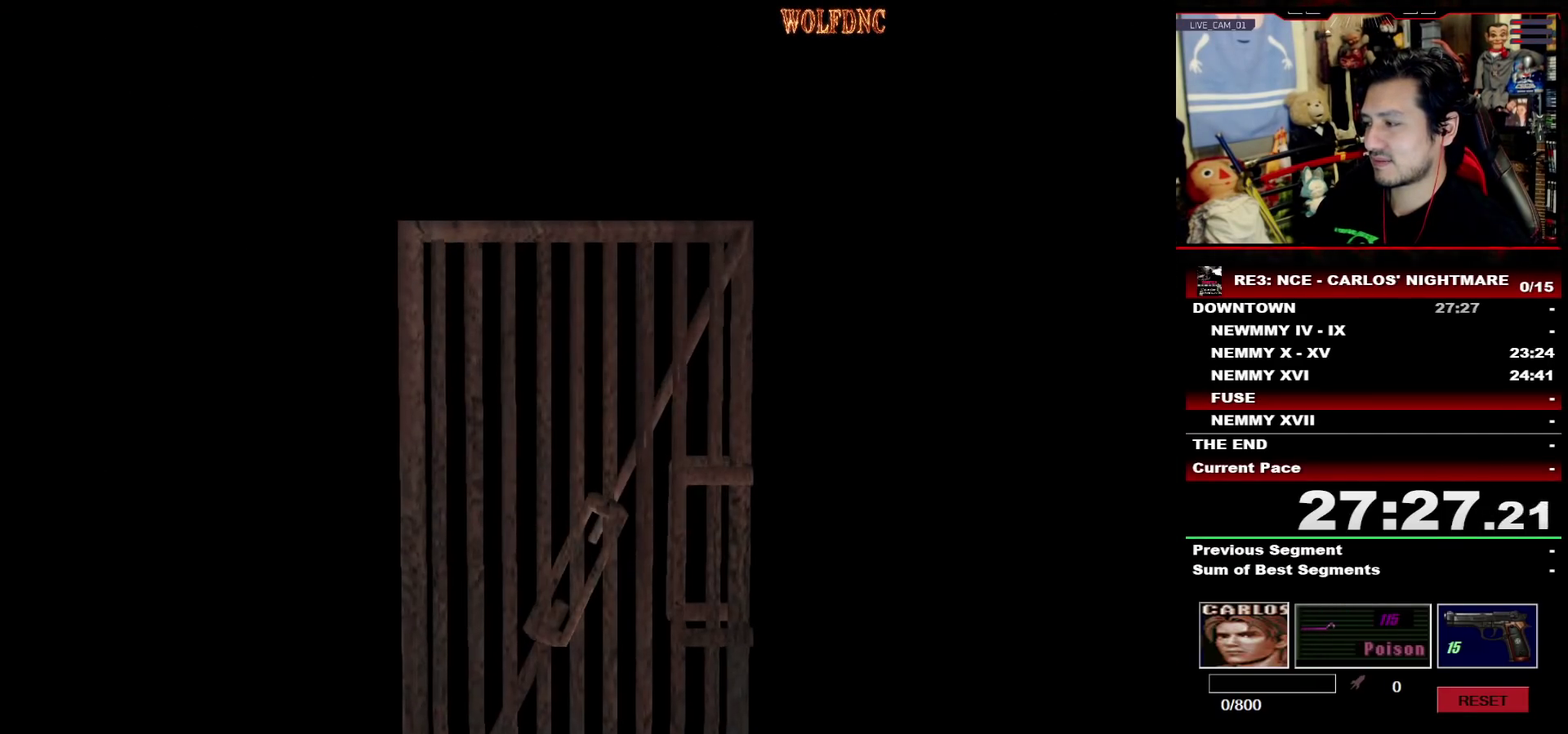
{"buttons": ["DPAD_LEFT"], "events": []}
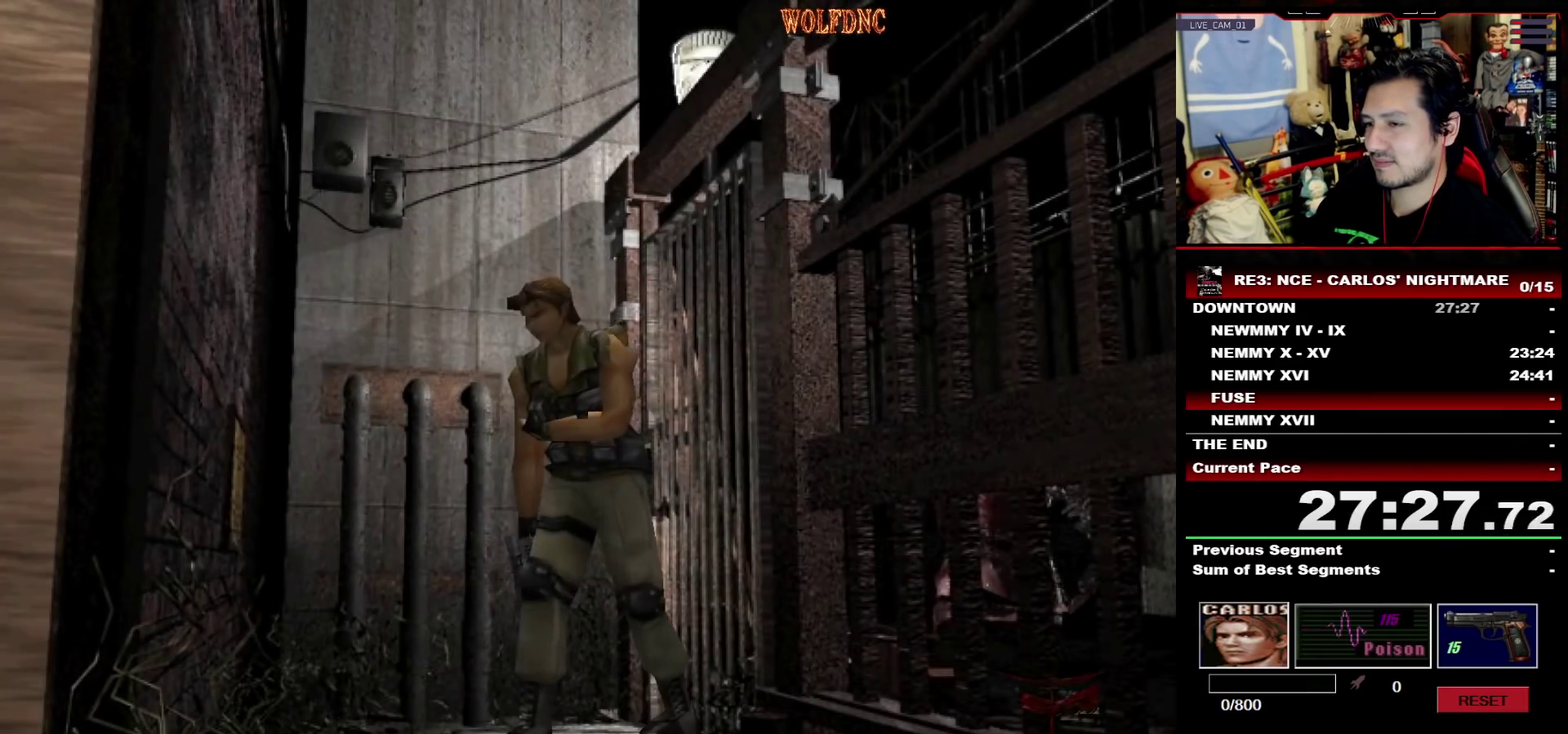
{"buttons": ["SQUARE", "DPAD_UP", "DPAD_LEFT"], "events": [[383, "SQUARE", "down"], [433, "DPAD_UP", "down"]]}
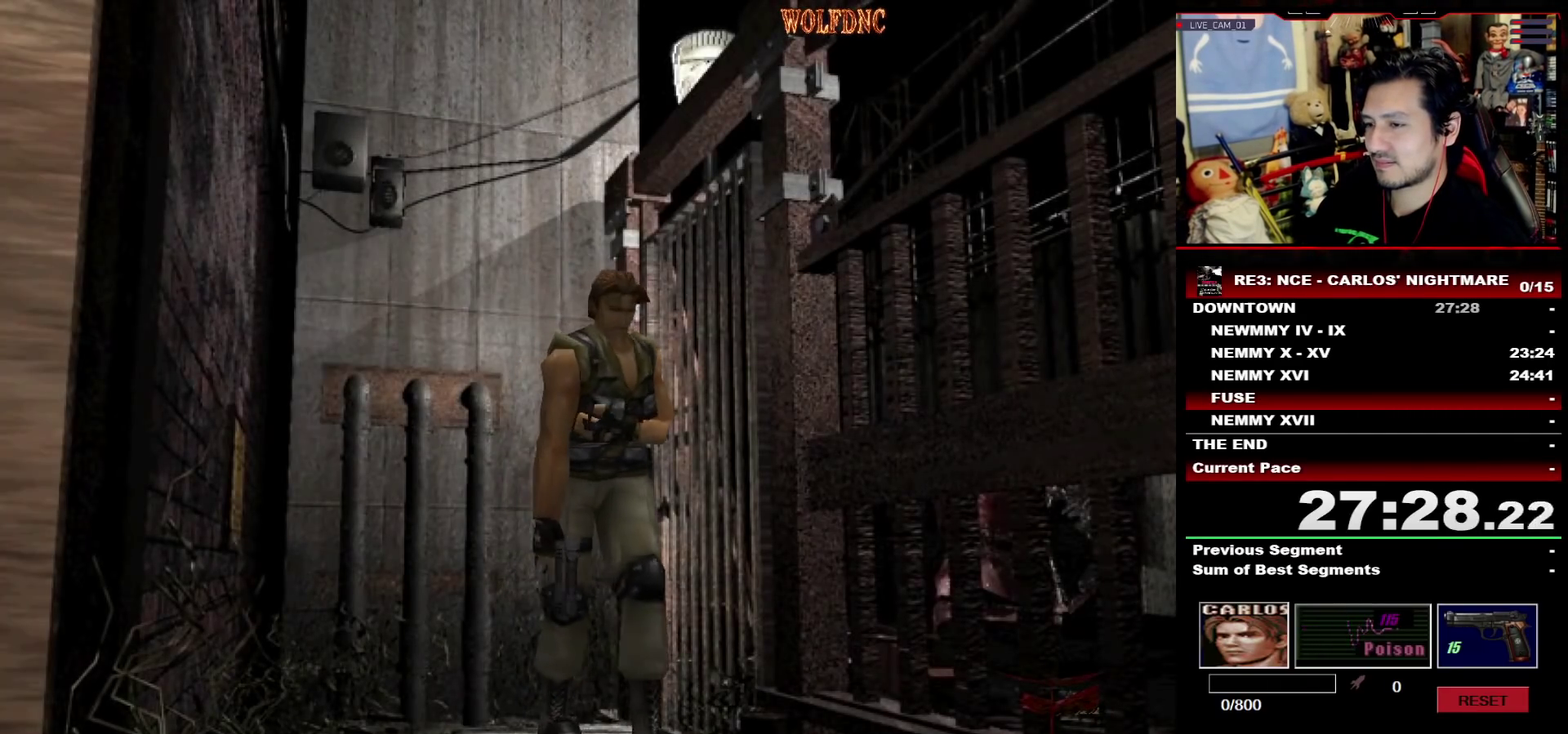
{"buttons": ["CROSS", "SQUARE"], "events": [[167, "DPAD_LEFT", "up"], [217, "CROSS", "down"], [300, "CROSS", "up"], [300, "DPAD_RIGHT", "down"], [350, "CROSS", "down"], [400, "DPAD_RIGHT", "up"], [450, "DPAD_UP", "up"], [450, "SQUARE", "up"], [500, "SQUARE", "down"]]}
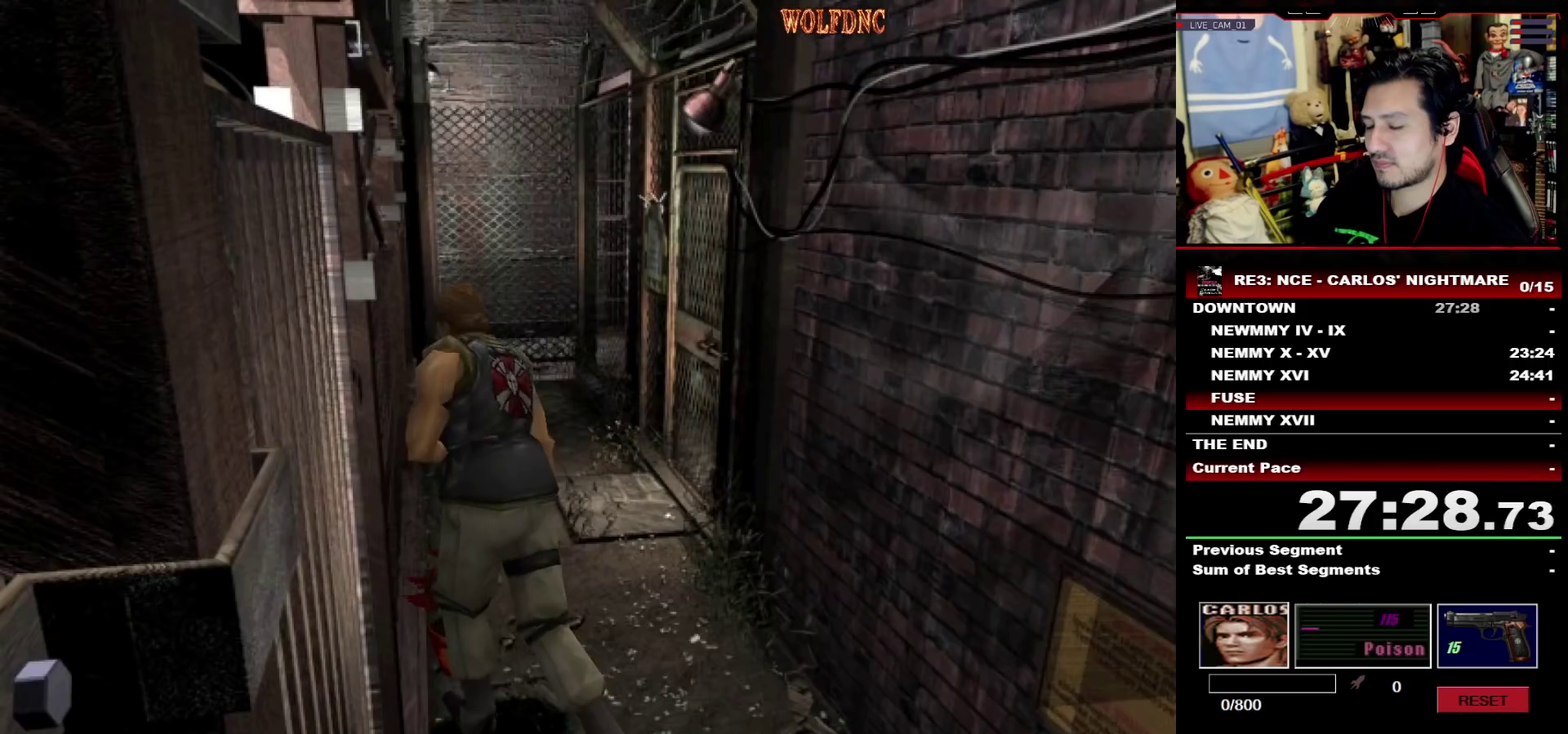
{"buttons": ["SQUARE"], "events": [[133, "SQUARE", "up"], [183, "CROSS", "up"], [233, "CROSS", "down"], [367, "SQUARE", "down"], [467, "CROSS", "up"]]}
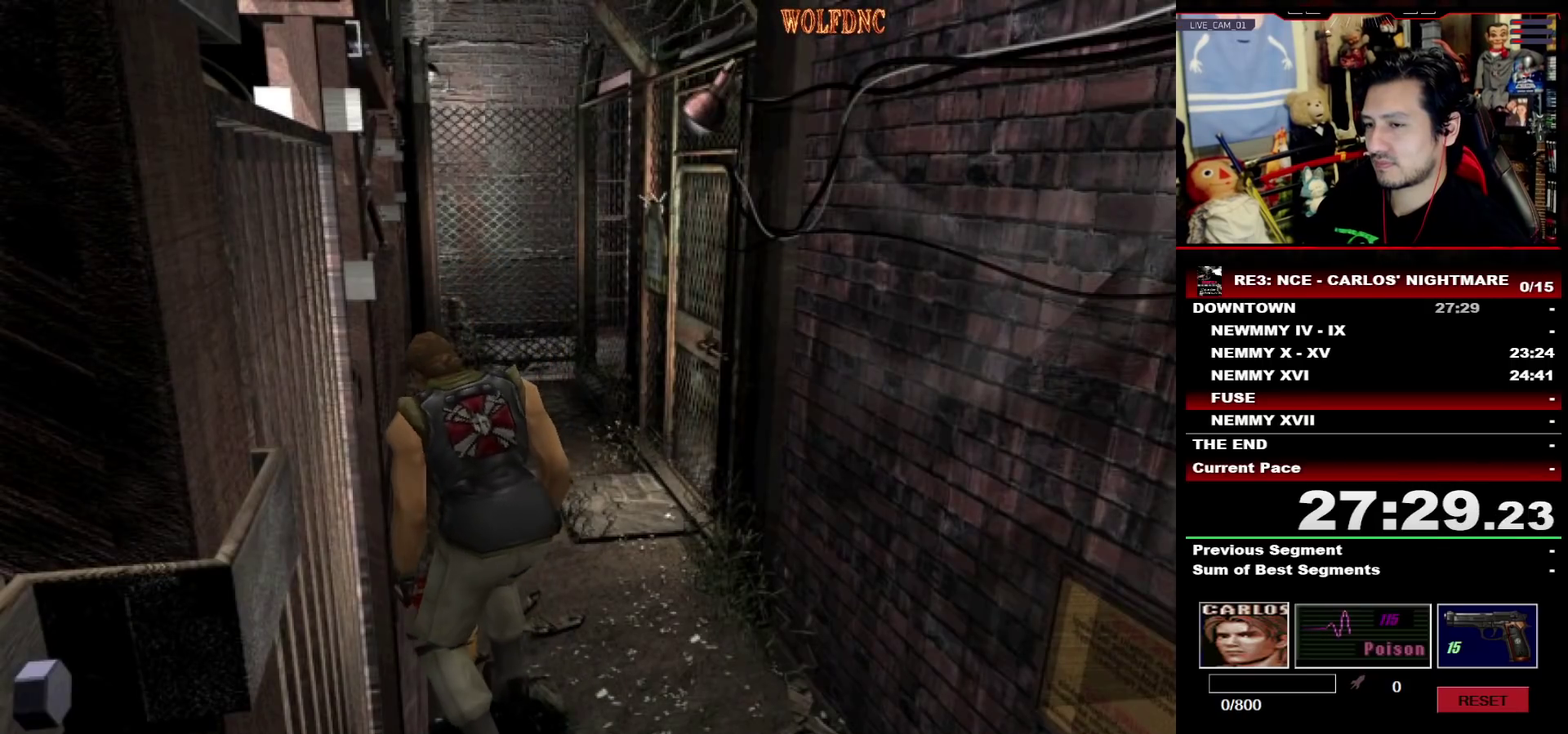
{"buttons": ["CROSS"], "events": [[17, "CROSS", "down"], [100, "SQUARE", "up"], [150, "CROSS", "up"], [200, "CROSS", "down"], [250, "CROSS", "up"], [333, "CROSS", "down"], [383, "CROSS", "up"], [433, "CROSS", "down"]]}
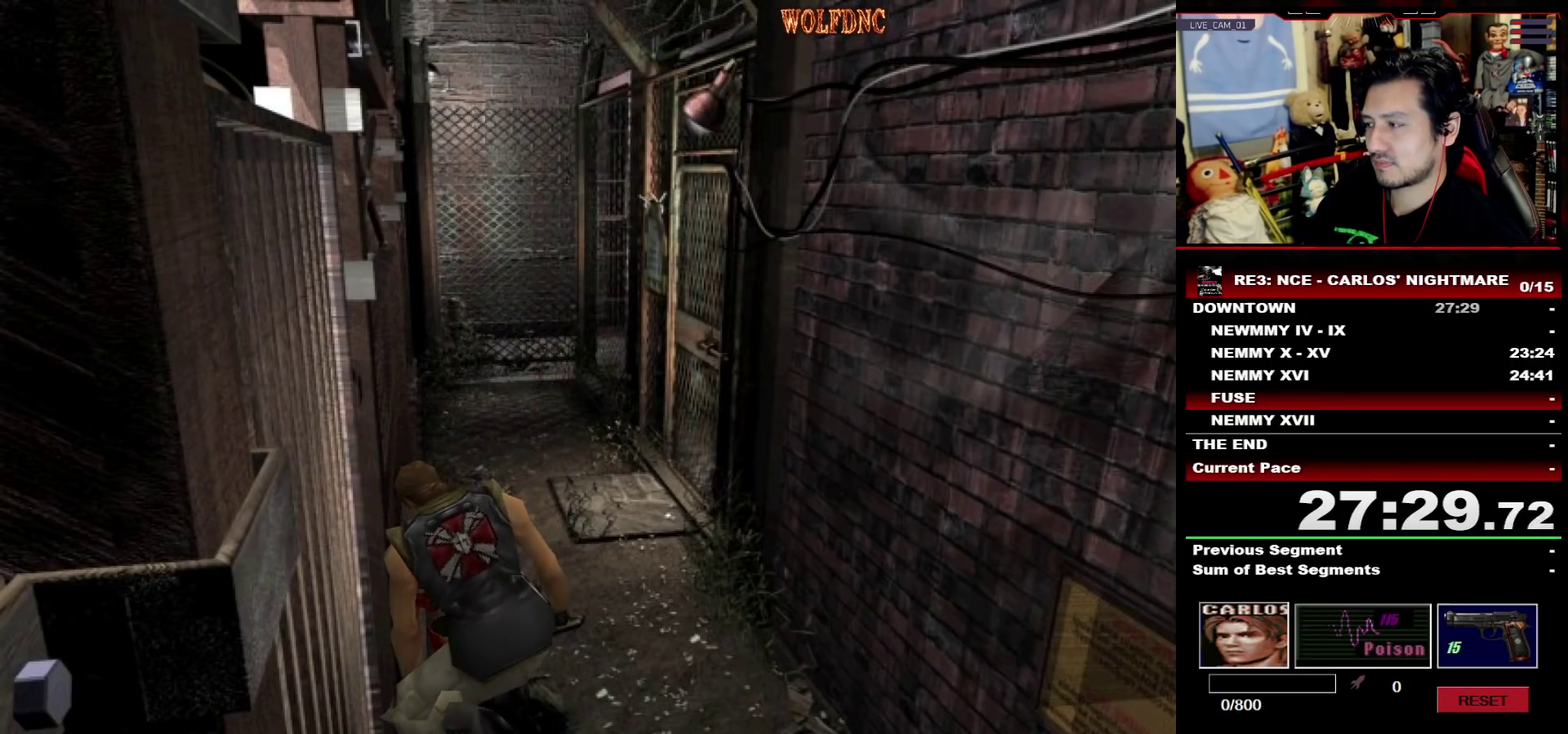
{"buttons": ["CROSS"], "events": [[17, "CROSS", "up"], [67, "CROSS", "down"], [117, "CROSS", "up"], [217, "CROSS", "down"]]}
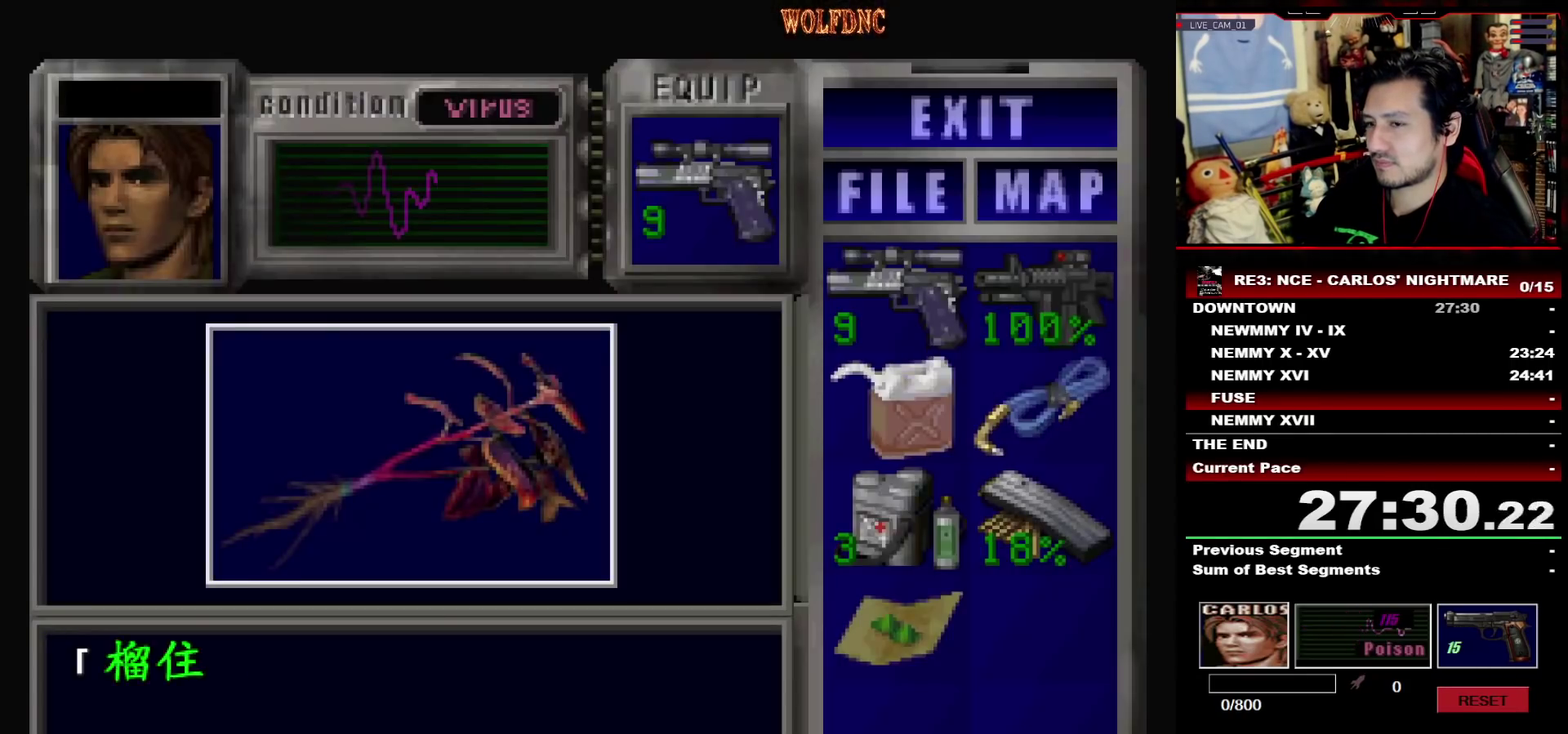
{"buttons": ["CROSS"], "events": [[233, "CROSS", "up"], [317, "CROSS", "down"], [367, "CROSS", "up"], [417, "CROSS", "down"]]}
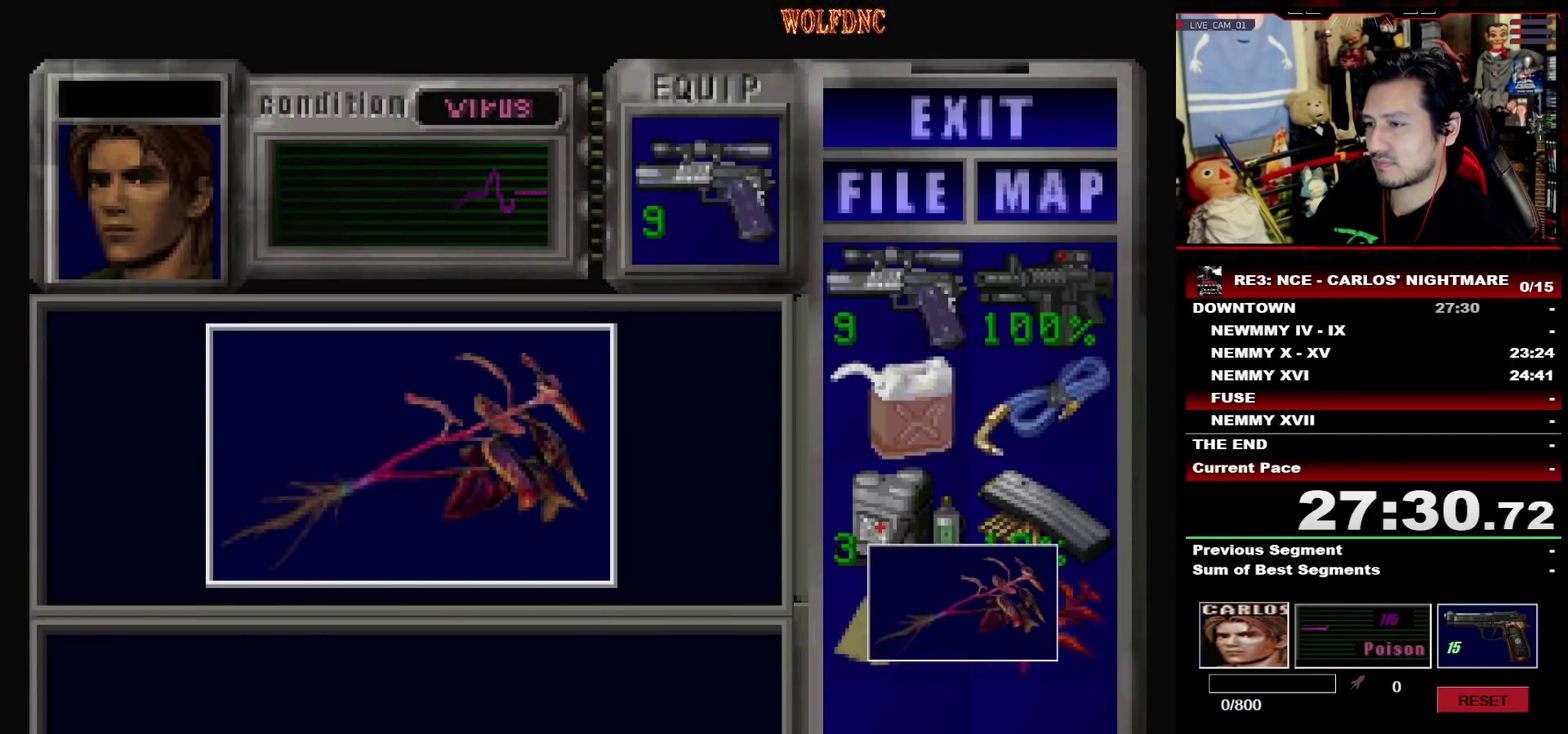
{"buttons": [], "events": [[100, "SQUARE", "down"], [150, "CROSS", "up"], [200, "CROSS", "down"], [250, "SQUARE", "up"], [283, "CROSS", "up"], [283, "SQUARE", "down"], [333, "DPAD_RIGHT", "down"], [333, "DPAD_UP", "down"], [433, "CROSS", "down"], [433, "DPAD_RIGHT", "up"], [483, "CROSS", "up"], [483, "DPAD_UP", "up"], [483, "SQUARE", "up"]]}
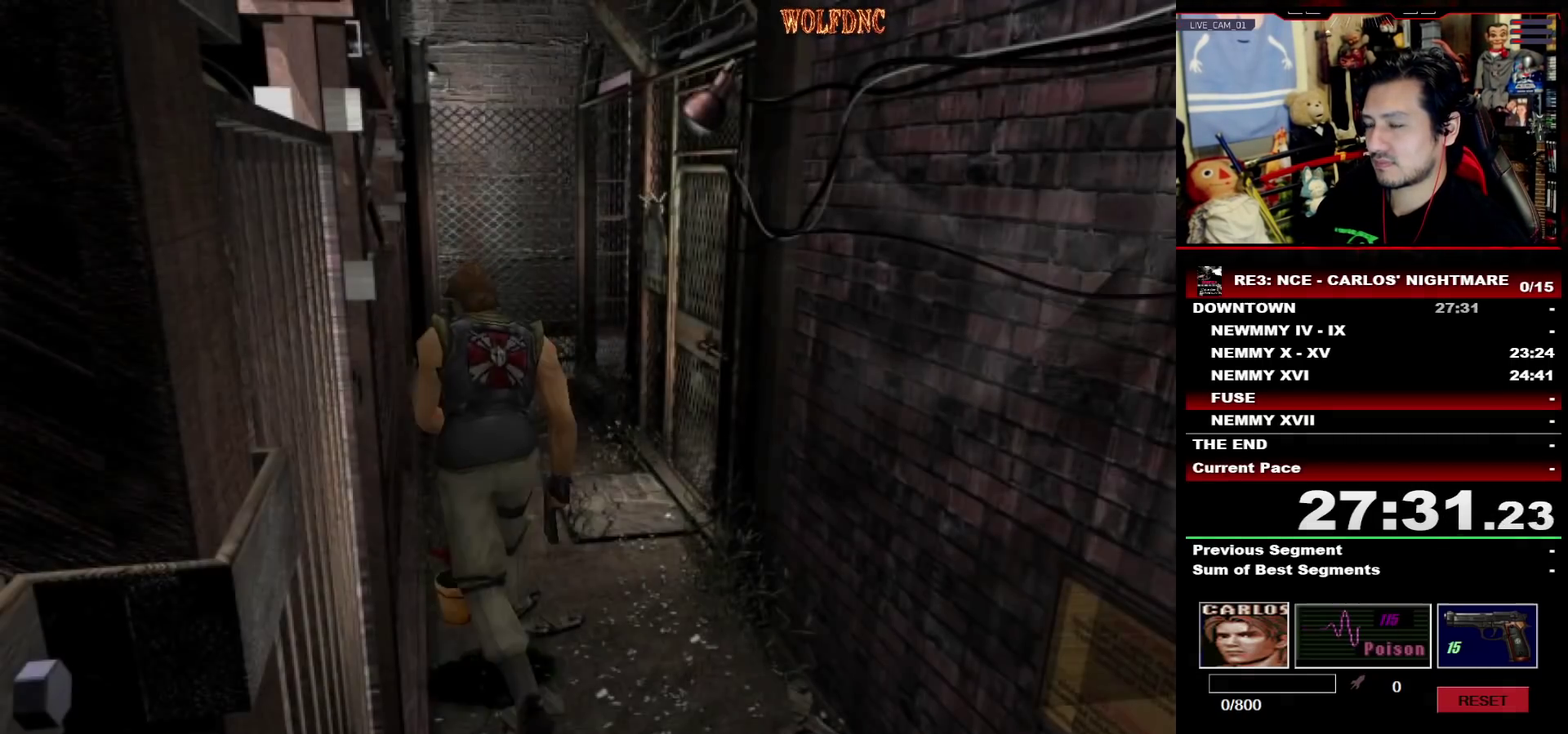
{"buttons": [], "events": [[17, "CROSS", "down"], [17, "SQUARE", "down"], [67, "SQUARE", "up"], [117, "DPAD_UP", "down"], [117, "SQUARE", "down"], [167, "SQUARE", "up"], [217, "CROSS", "up"], [217, "DPAD_UP", "up"], [267, "CROSS", "down"], [300, "CROSS", "up"], [350, "CROSS", "down"], [450, "CROSS", "up"]]}